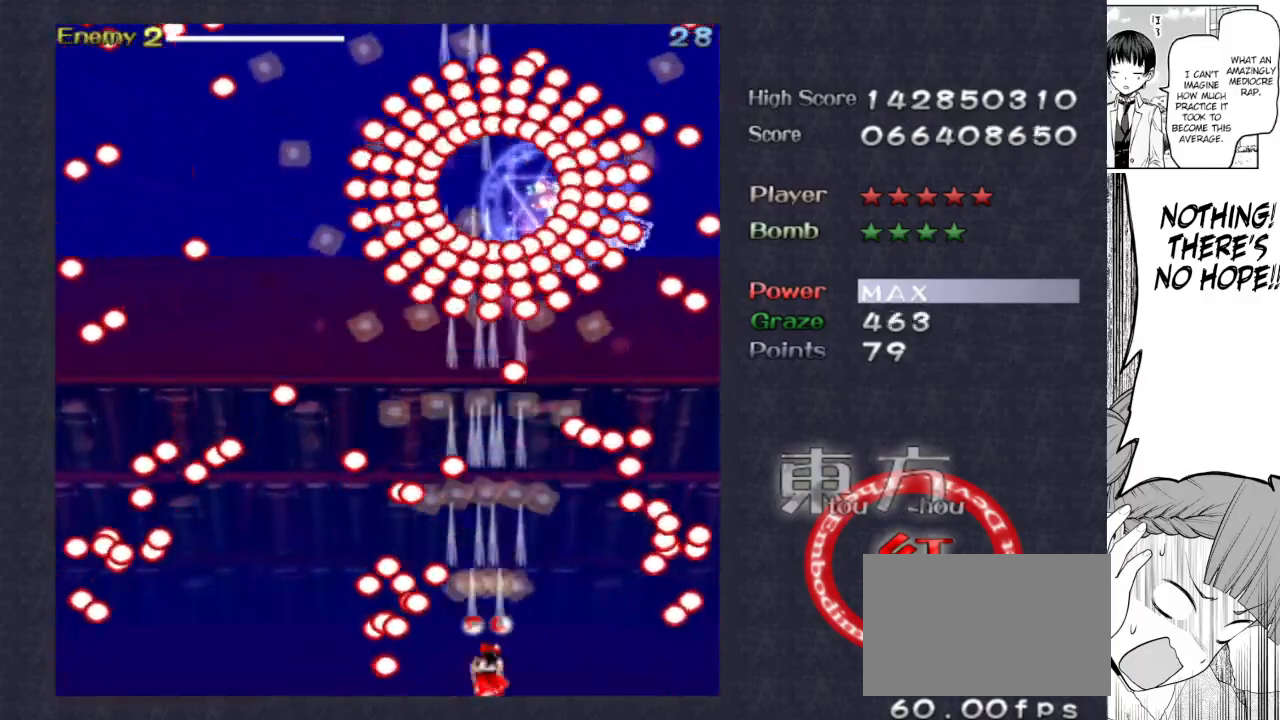
Gameplay with keyboard; each line is a JSON object with the keys held at the frame after it. "events" lists presses ("down") and releases ("up") of "bomb", "down", "focus", "left", "right", "shoot" and "up" between this image and that frame as [ms after this image, input, new state], when the widget could be followed in between. No other keys are recorded. Mouse input is not recorded. Key names are as the overlay labels them; some are game actions (e.g. jump) rather than physical keys.
{"keys": ["focus", "shoot"], "events": [[167, "down", "down"], [167, "right", "down"], [217, "down", "up"], [217, "right", "up"], [450, "down", "down"], [450, "right", "down"], [500, "down", "up"], [500, "right", "up"]]}
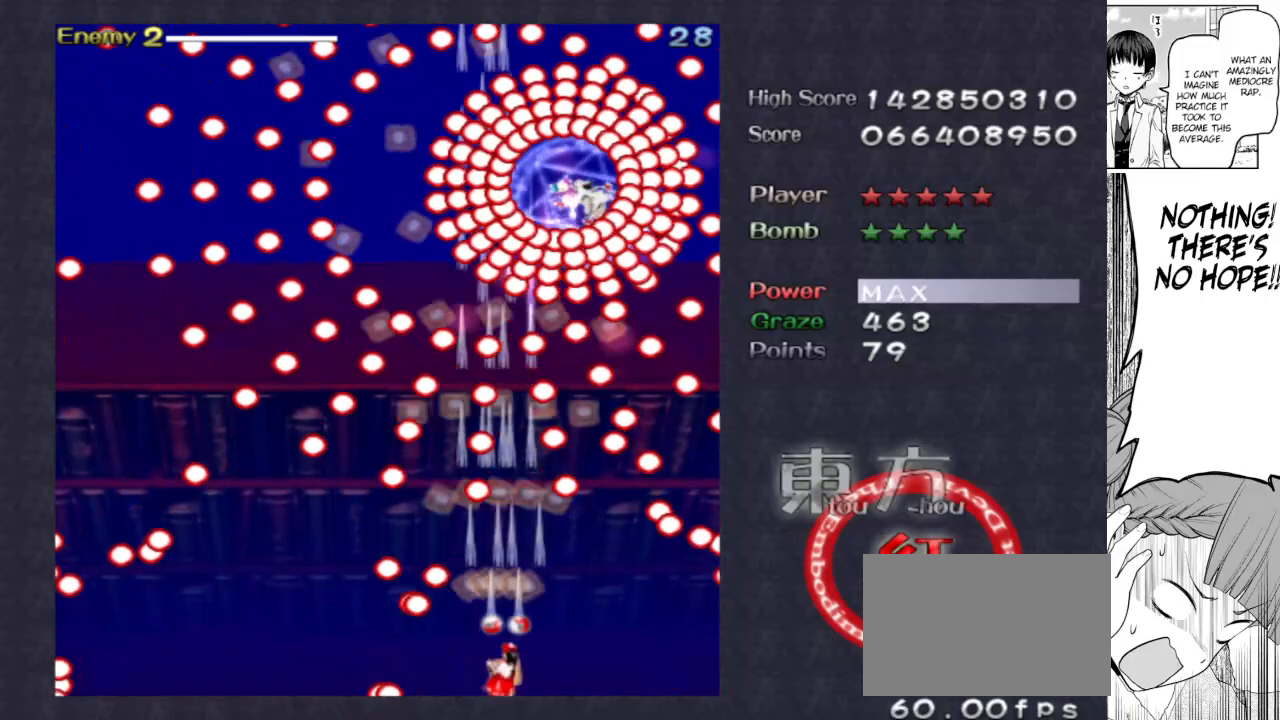
{"keys": ["down", "focus", "right", "shoot"], "events": [[233, "down", "down"], [233, "right", "down"], [267, "down", "up"], [267, "right", "up"], [483, "down", "down"], [483, "right", "down"]]}
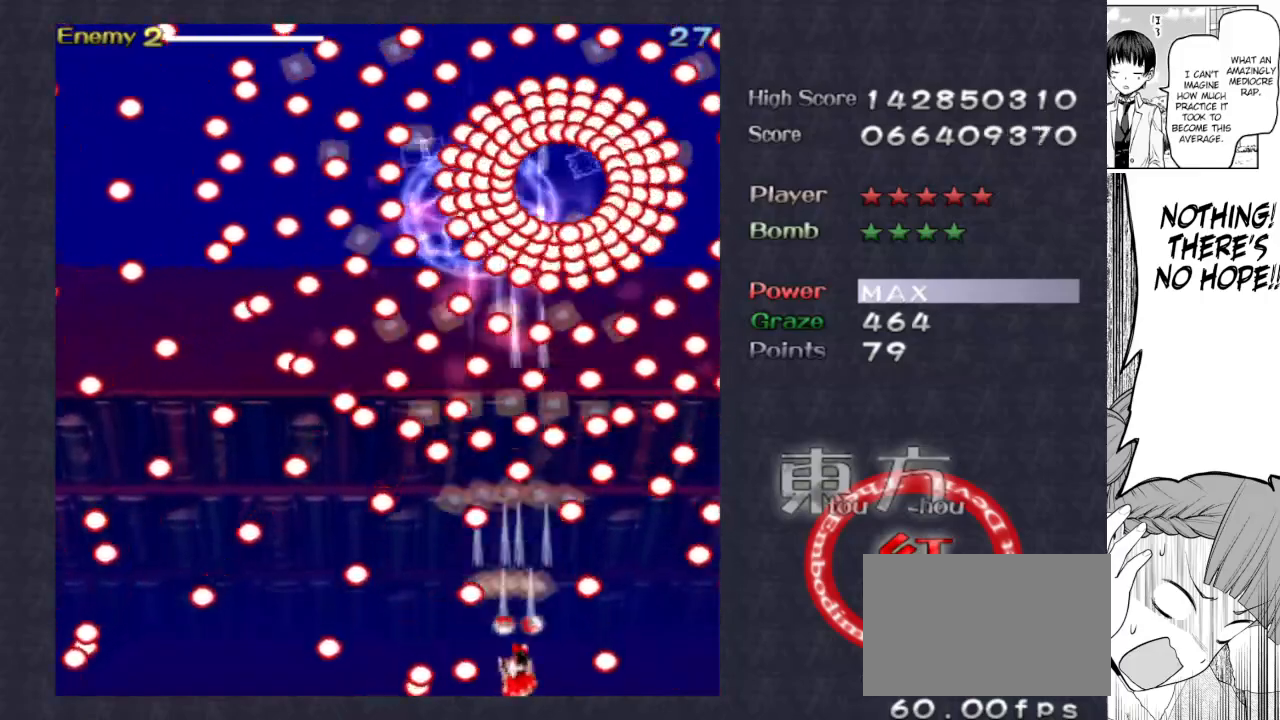
{"keys": ["focus", "shoot"], "events": [[17, "down", "up"], [17, "right", "up"], [150, "down", "down"], [150, "right", "down"], [250, "down", "up"], [250, "right", "up"]]}
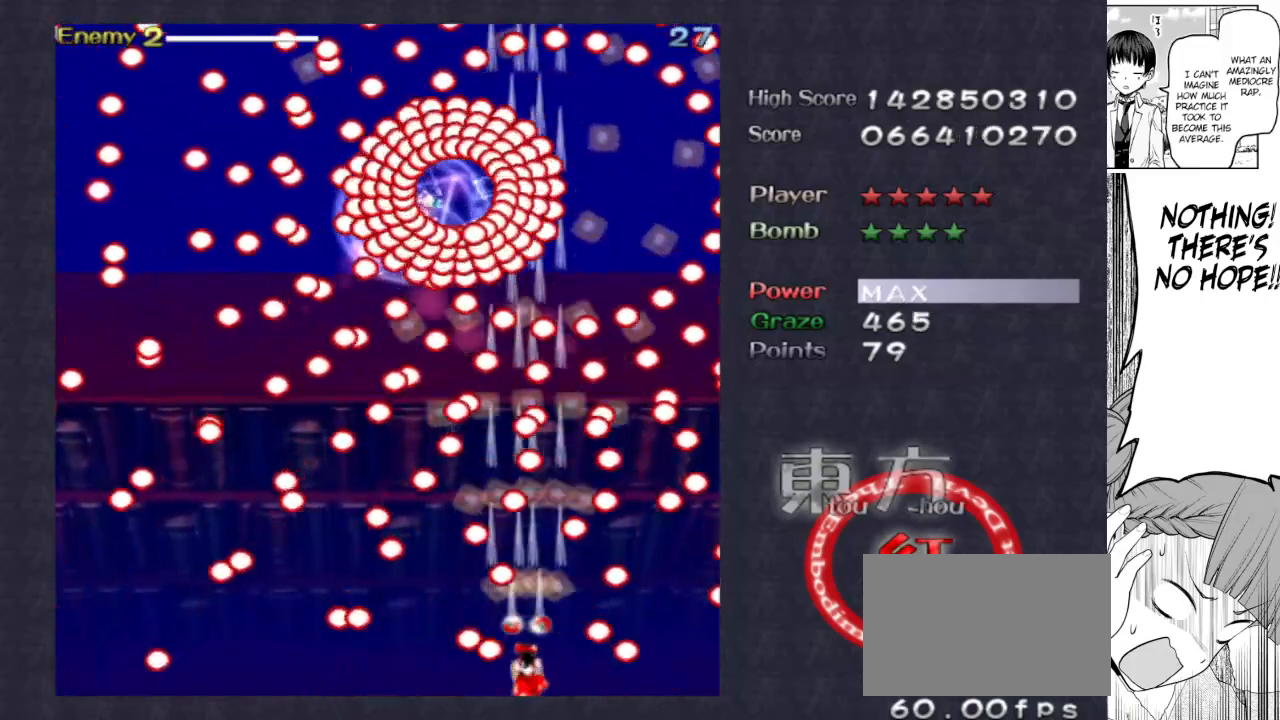
{"keys": ["down", "focus", "right", "shoot"], "events": [[167, "down", "down"], [167, "right", "down"], [267, "down", "up"], [267, "right", "up"], [500, "down", "down"], [500, "right", "down"]]}
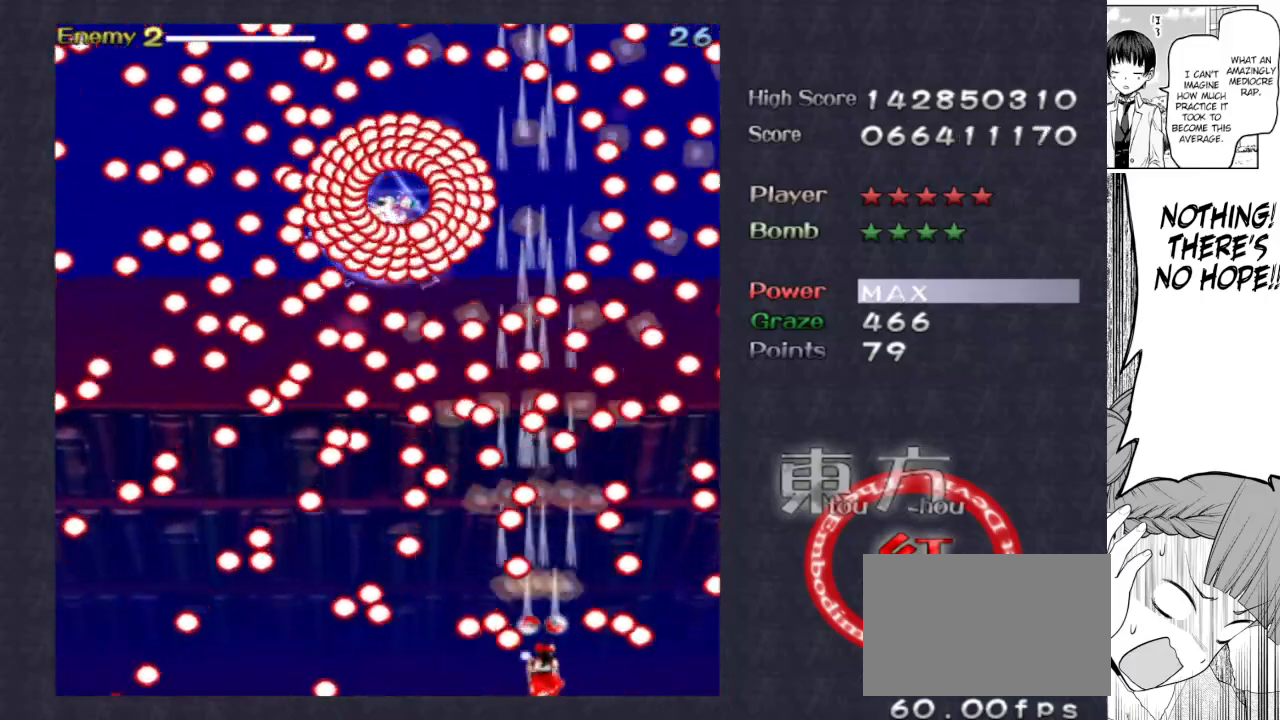
{"keys": ["focus", "shoot"], "events": [[33, "down", "up"], [33, "right", "up"], [383, "up", "down"], [467, "up", "up"]]}
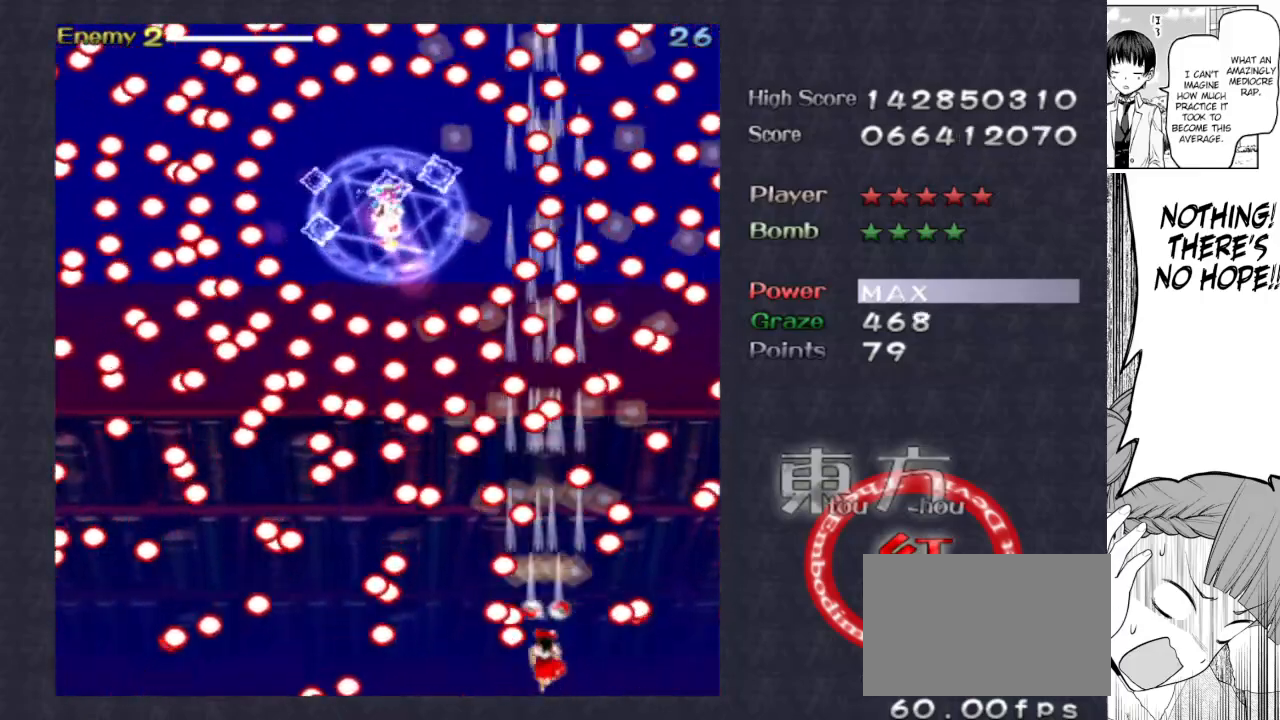
{"keys": ["left", "shoot"], "events": [[400, "focus", "up"], [400, "left", "down"]]}
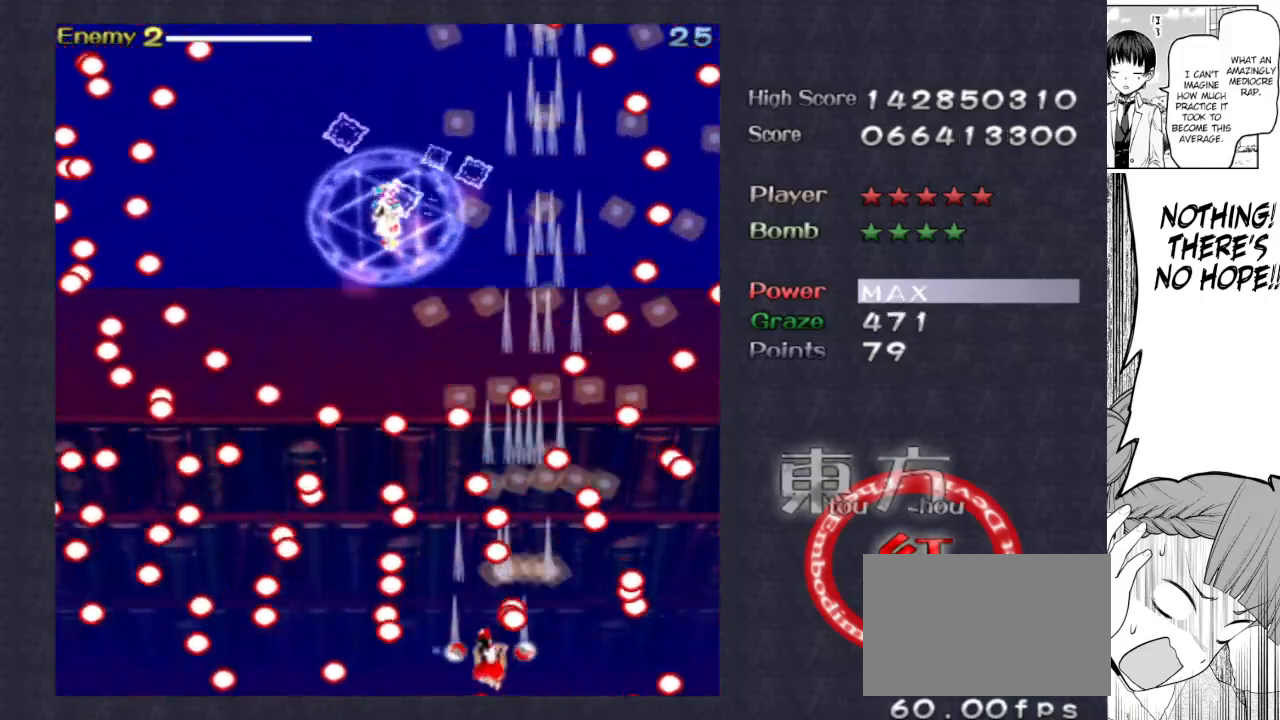
{"keys": ["focus", "shoot"], "events": [[33, "focus", "down"], [67, "down", "down"], [117, "left", "up"], [167, "down", "up"], [350, "left", "down"], [400, "left", "up"]]}
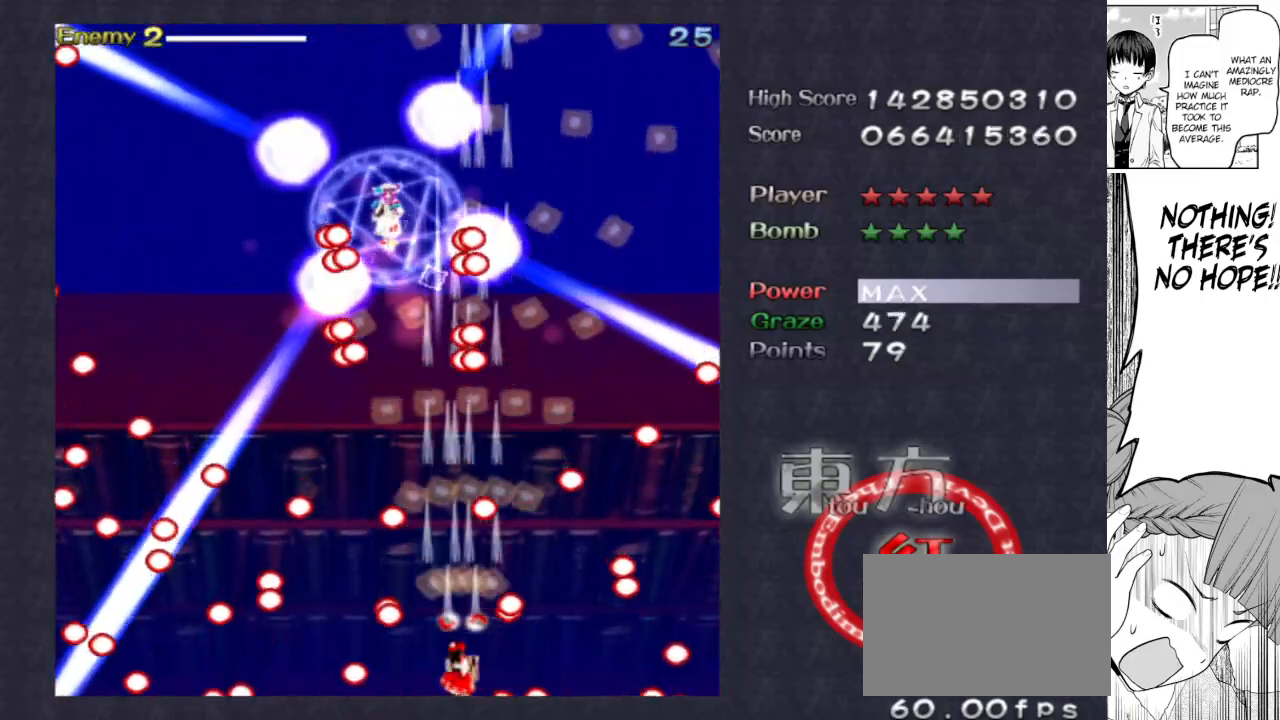
{"keys": ["focus", "left", "shoot"], "events": [[133, "left", "down"], [183, "left", "up"], [417, "left", "down"]]}
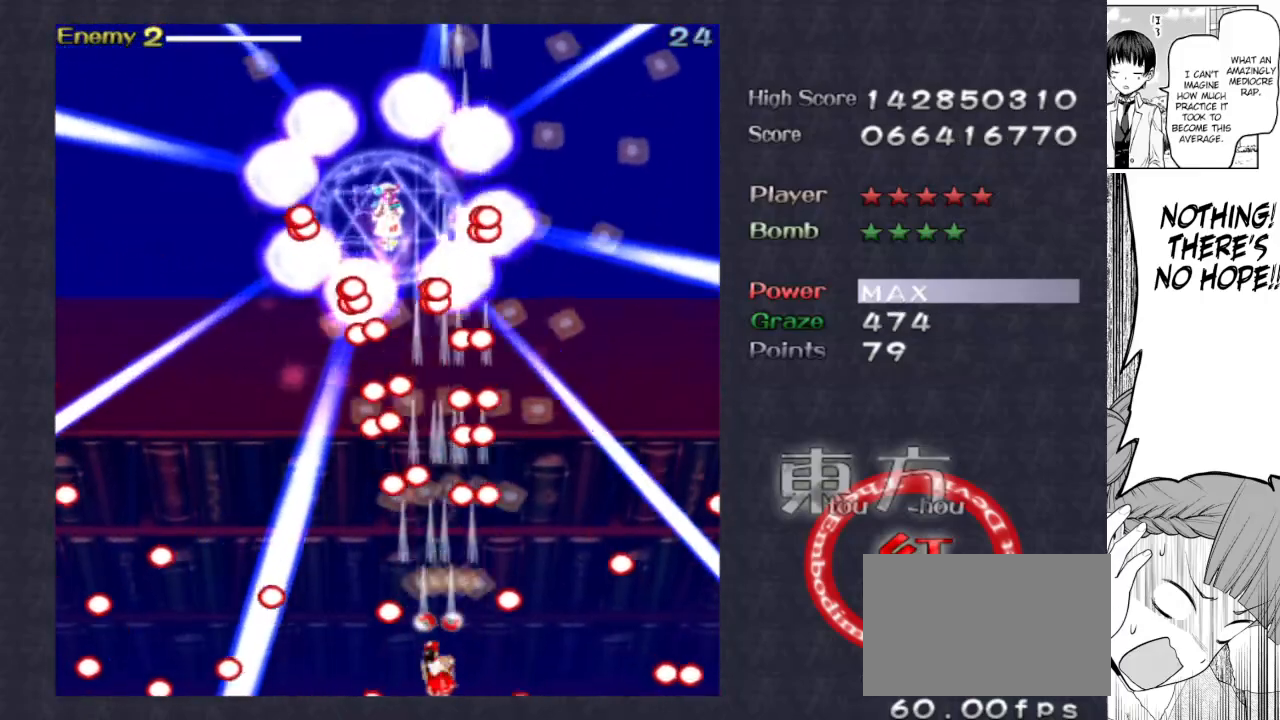
{"keys": ["focus", "left", "shoot"], "events": [[17, "left", "up"], [250, "left", "down"], [333, "left", "up"], [433, "left", "down"]]}
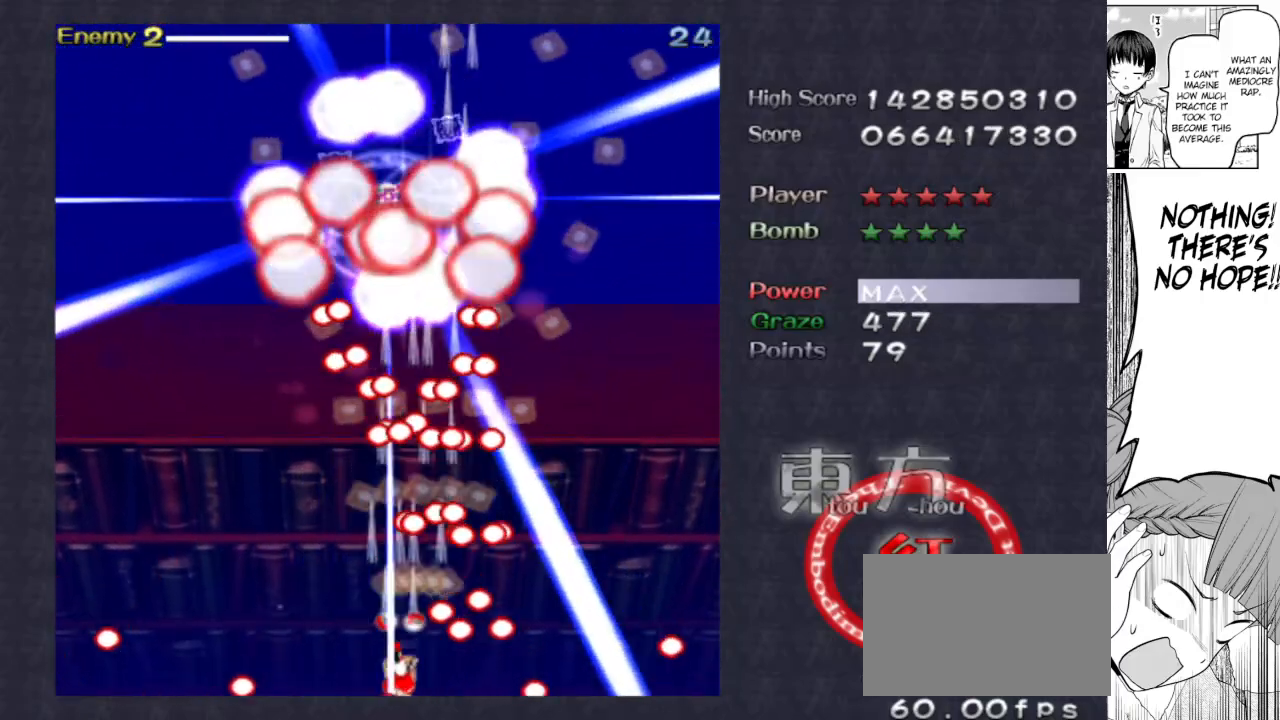
{"keys": ["focus", "left", "shoot"], "events": [[117, "left", "up"], [167, "left", "down"], [267, "left", "up"], [350, "left", "down"], [400, "left", "up"], [500, "left", "down"]]}
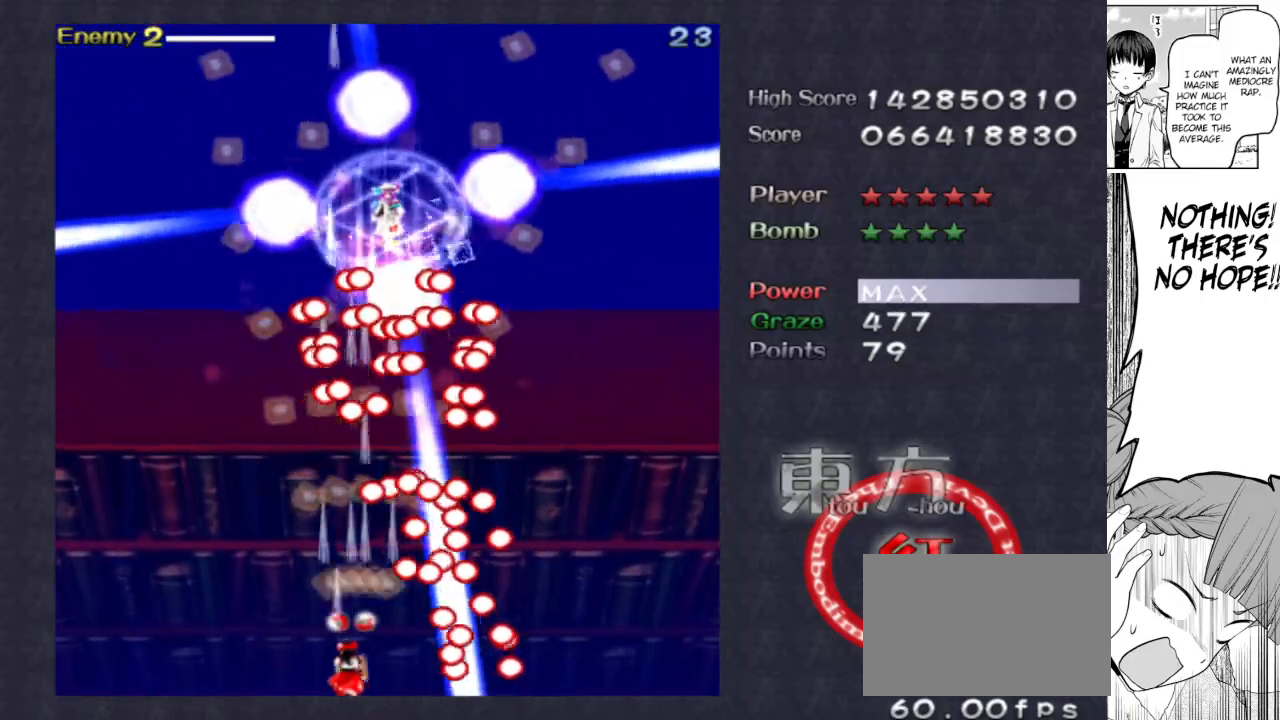
{"keys": ["focus", "shoot"], "events": [[33, "left", "up"], [133, "left", "down"], [317, "left", "up"], [417, "left", "down"], [500, "left", "up"]]}
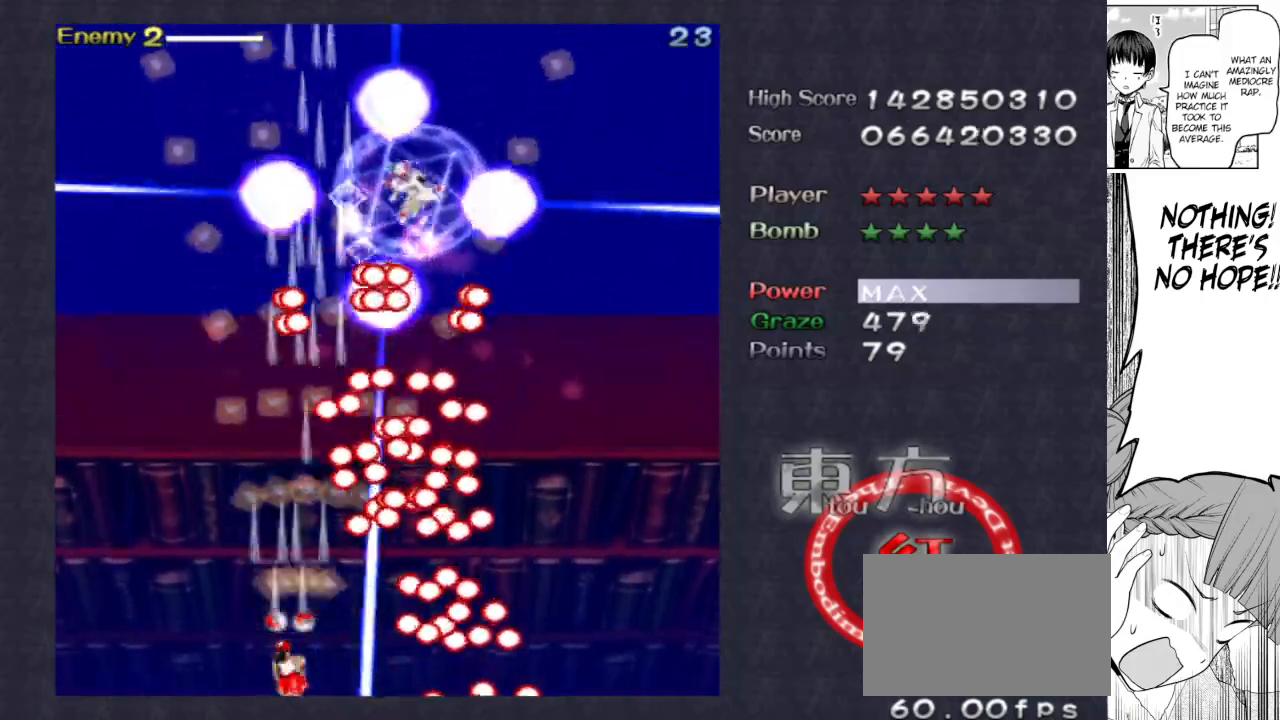
{"keys": ["focus", "shoot"], "events": [[383, "left", "down"], [433, "left", "up"]]}
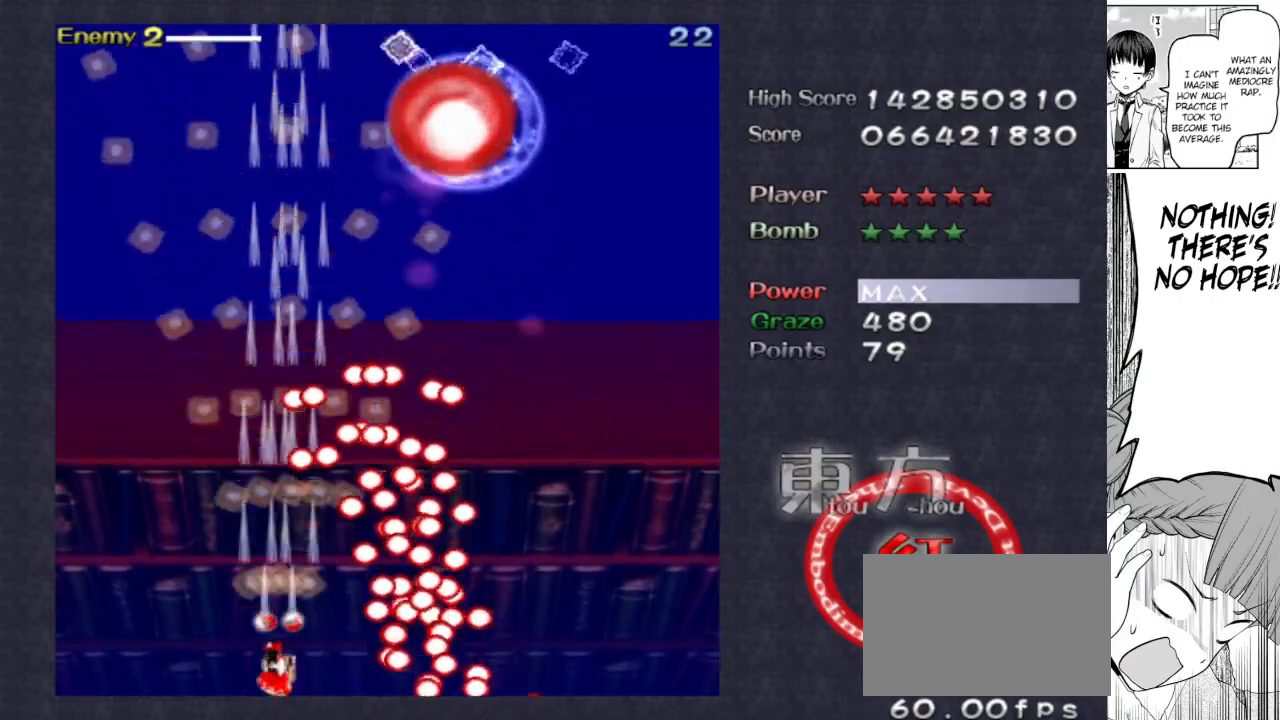
{"keys": ["focus", "shoot", "up"], "events": [[83, "left", "down"], [167, "left", "up"], [350, "left", "down"], [450, "up", "down"], [500, "left", "up"]]}
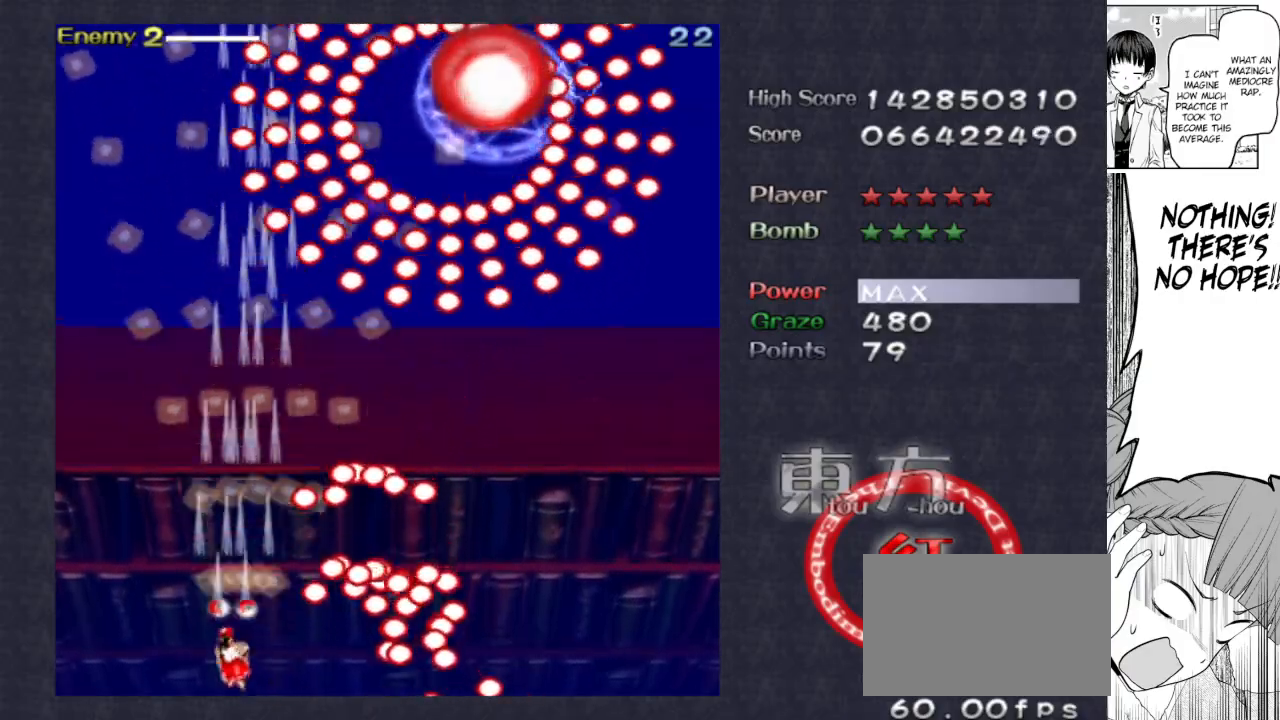
{"keys": ["focus", "shoot"], "events": [[183, "up", "up"]]}
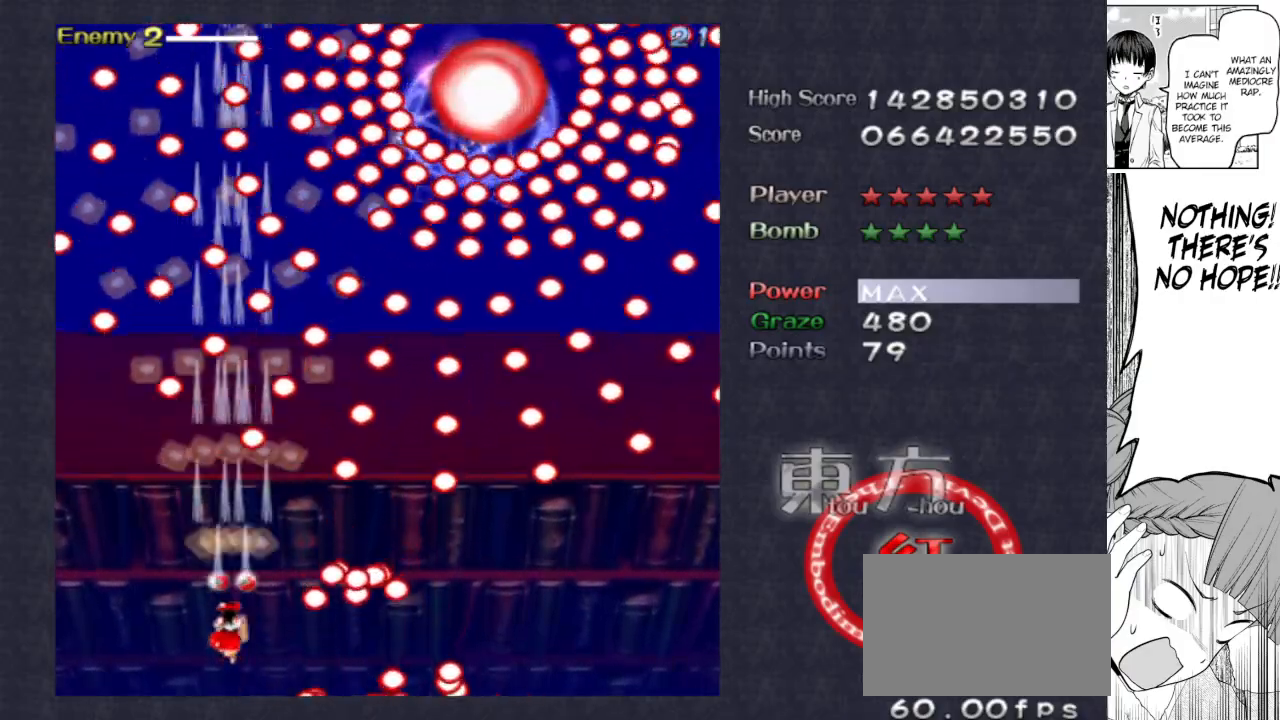
{"keys": ["focus", "shoot"], "events": [[250, "up", "down"], [333, "right", "down"], [383, "right", "up"], [383, "up", "up"]]}
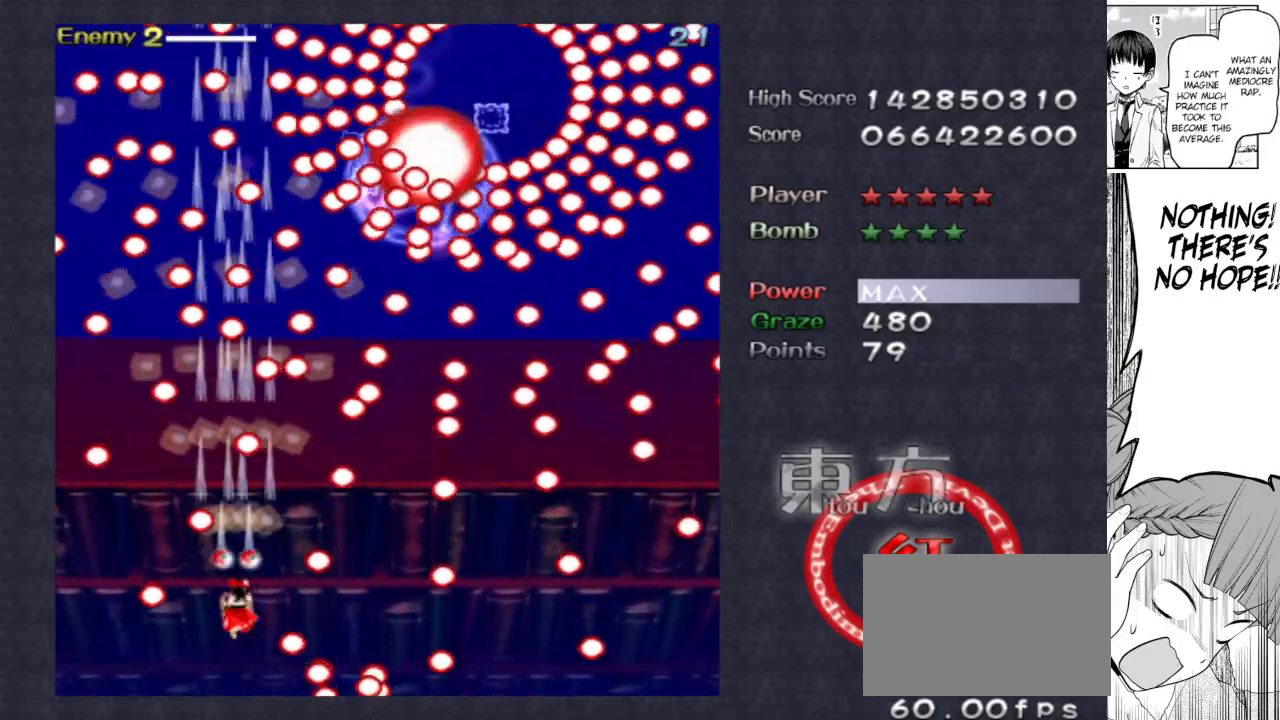
{"keys": ["down", "focus", "shoot"], "events": [[183, "right", "down"], [250, "focus", "up"], [350, "down", "down"], [450, "focus", "down"], [500, "right", "up"]]}
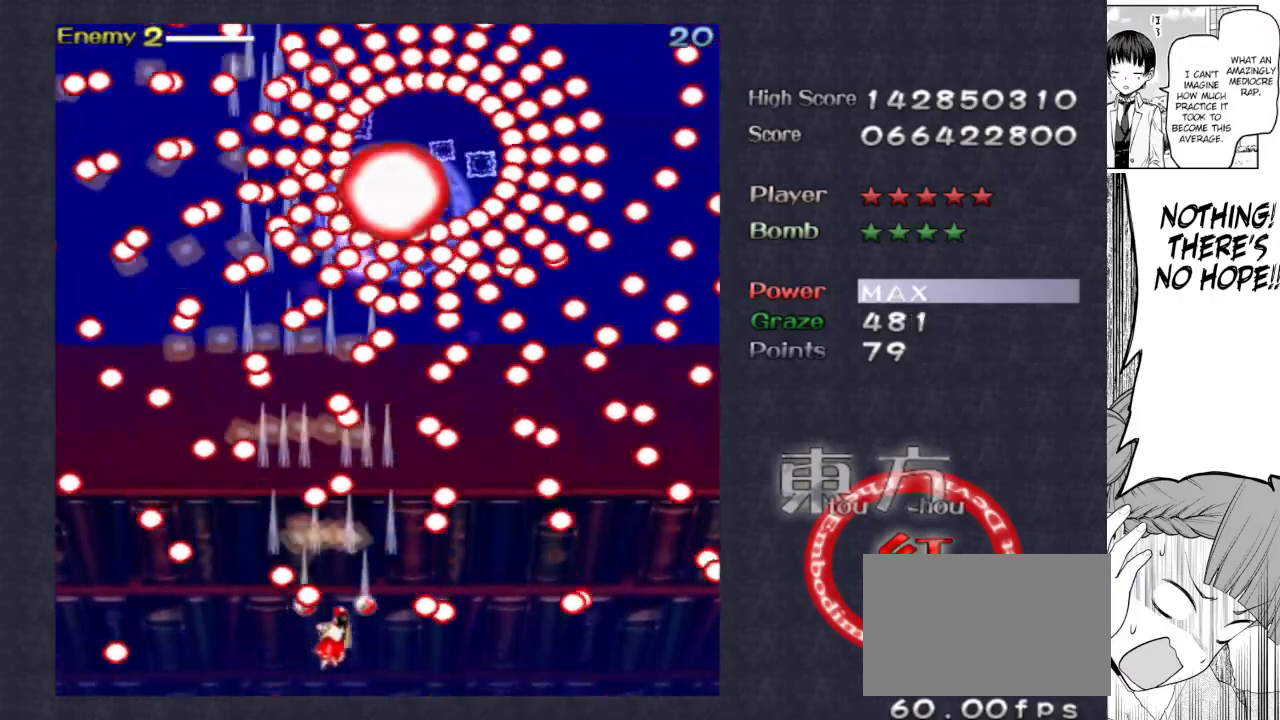
{"keys": ["focus", "shoot"], "events": [[133, "down", "up"], [283, "down", "down"], [317, "down", "up"]]}
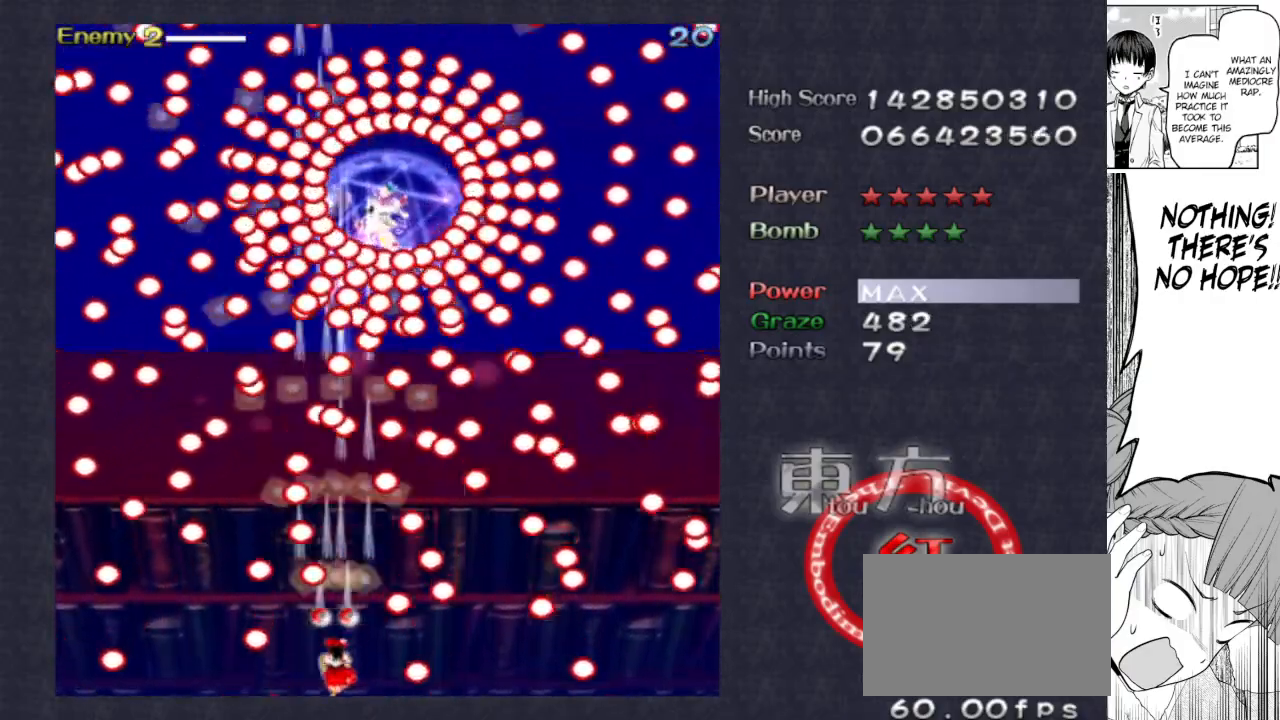
{"keys": ["focus", "shoot"], "events": [[200, "up", "down"], [283, "up", "up"]]}
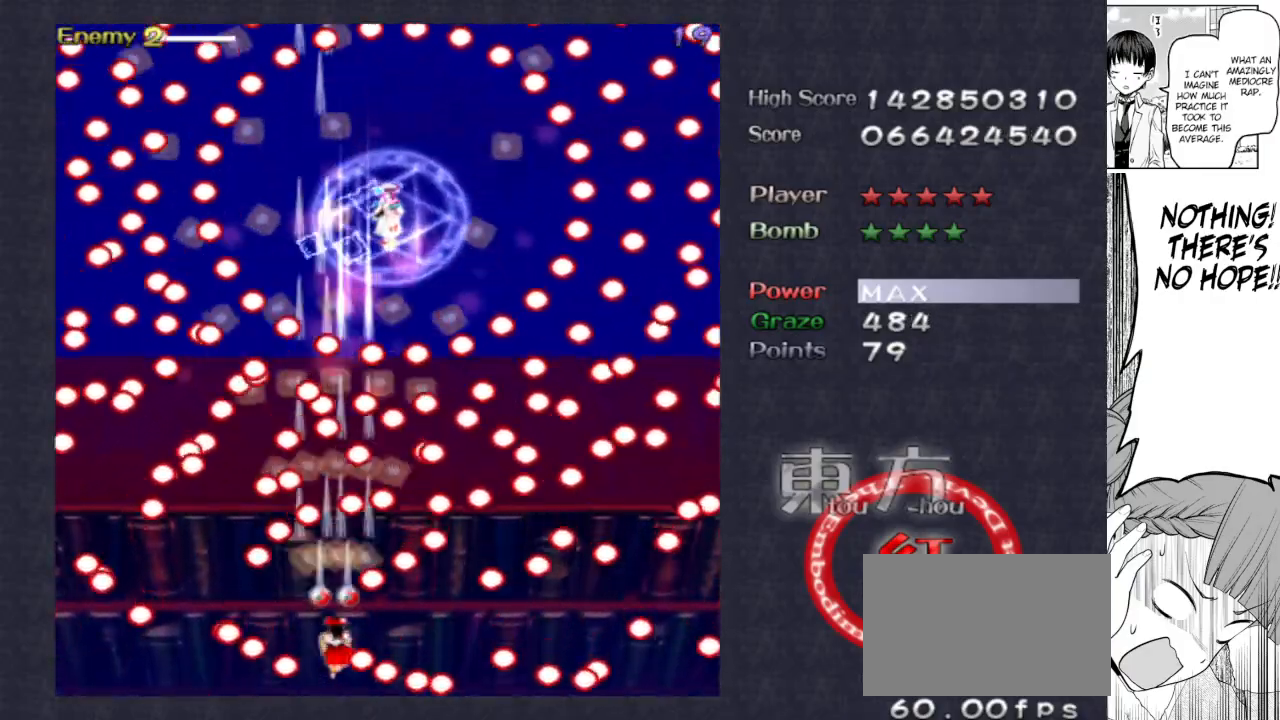
{"keys": ["down", "focus", "right", "shoot"], "events": [[267, "down", "down"], [267, "right", "down"], [367, "down", "up"], [367, "right", "up"], [450, "right", "down"], [500, "down", "down"]]}
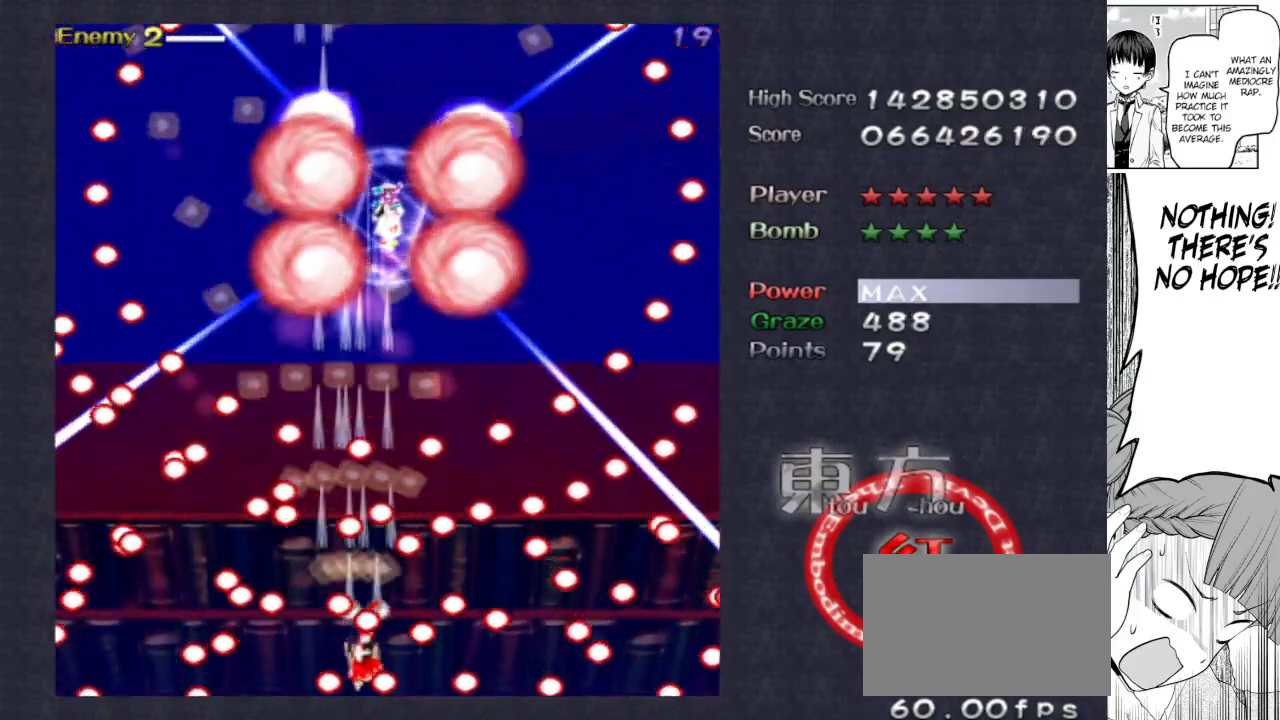
{"keys": ["focus", "right", "shoot"], "events": [[100, "down", "up"], [183, "right", "up"], [417, "right", "down"]]}
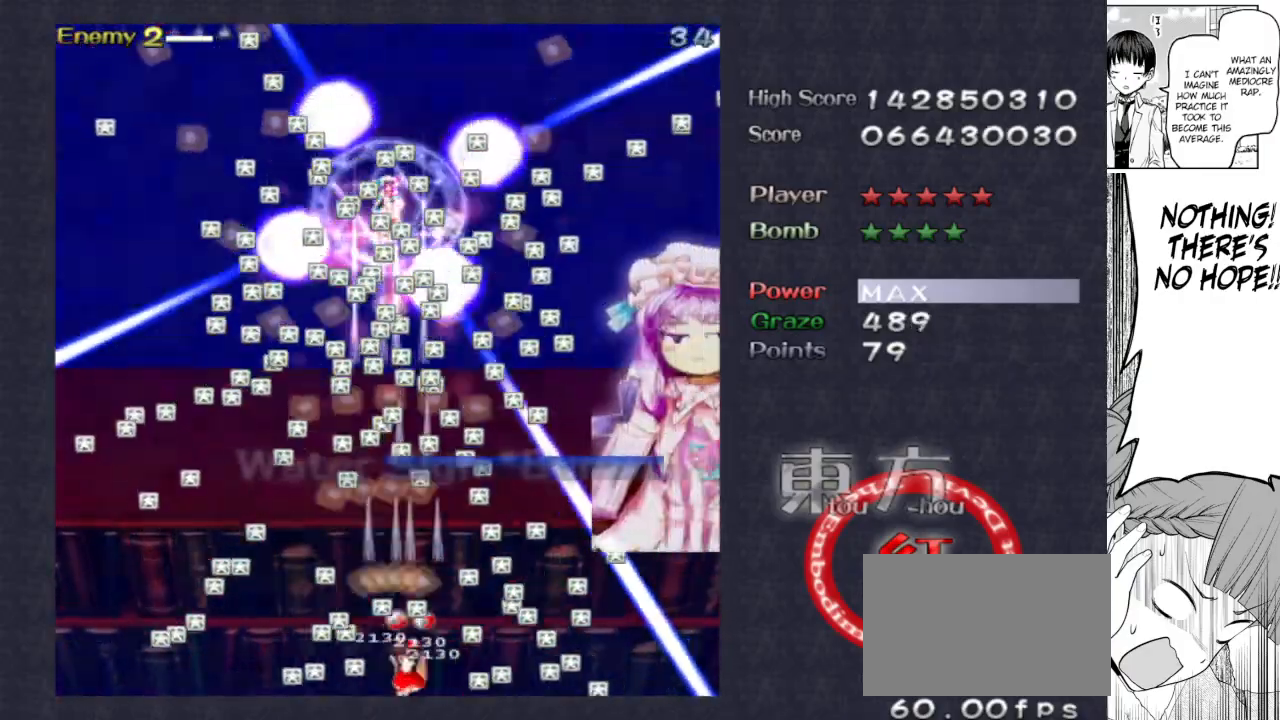
{"keys": ["shoot", "up"], "events": [[67, "right", "up"], [117, "up", "down"], [200, "left", "down"], [250, "up", "up"], [300, "left", "up"], [383, "up", "down"], [433, "focus", "up"]]}
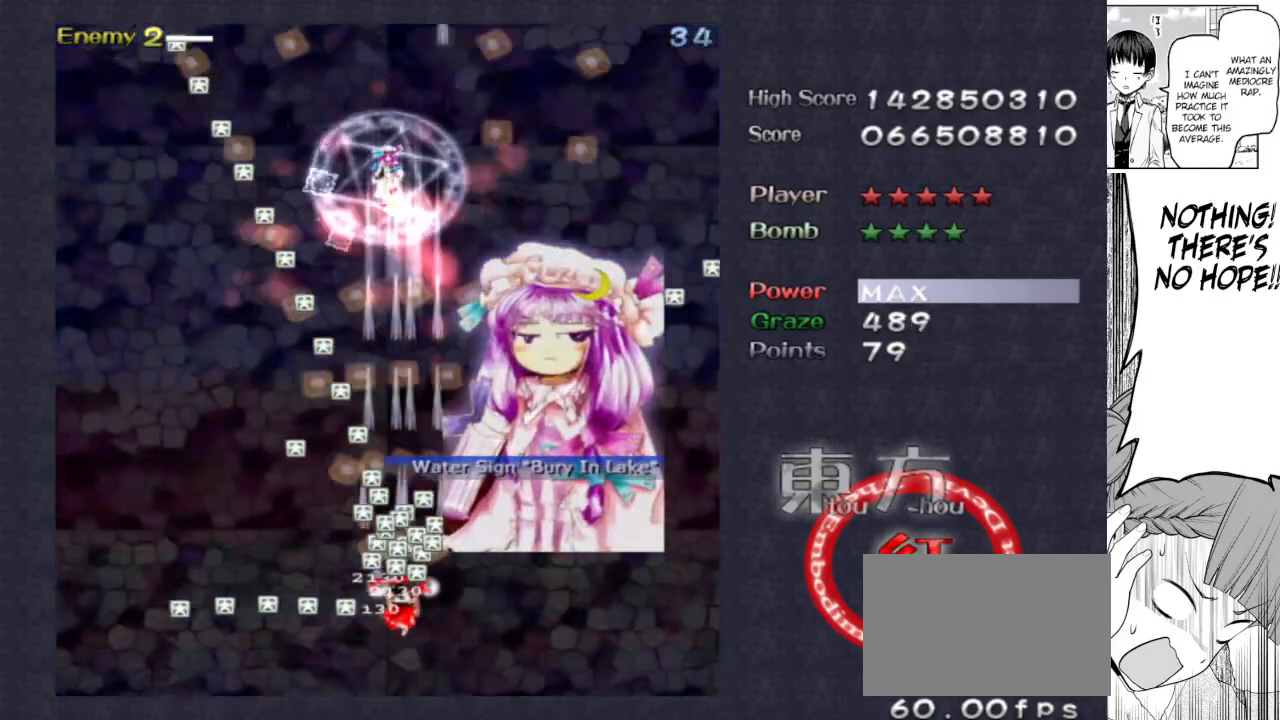
{"keys": ["shoot", "up"], "events": [[117, "left", "down"], [167, "left", "up"]]}
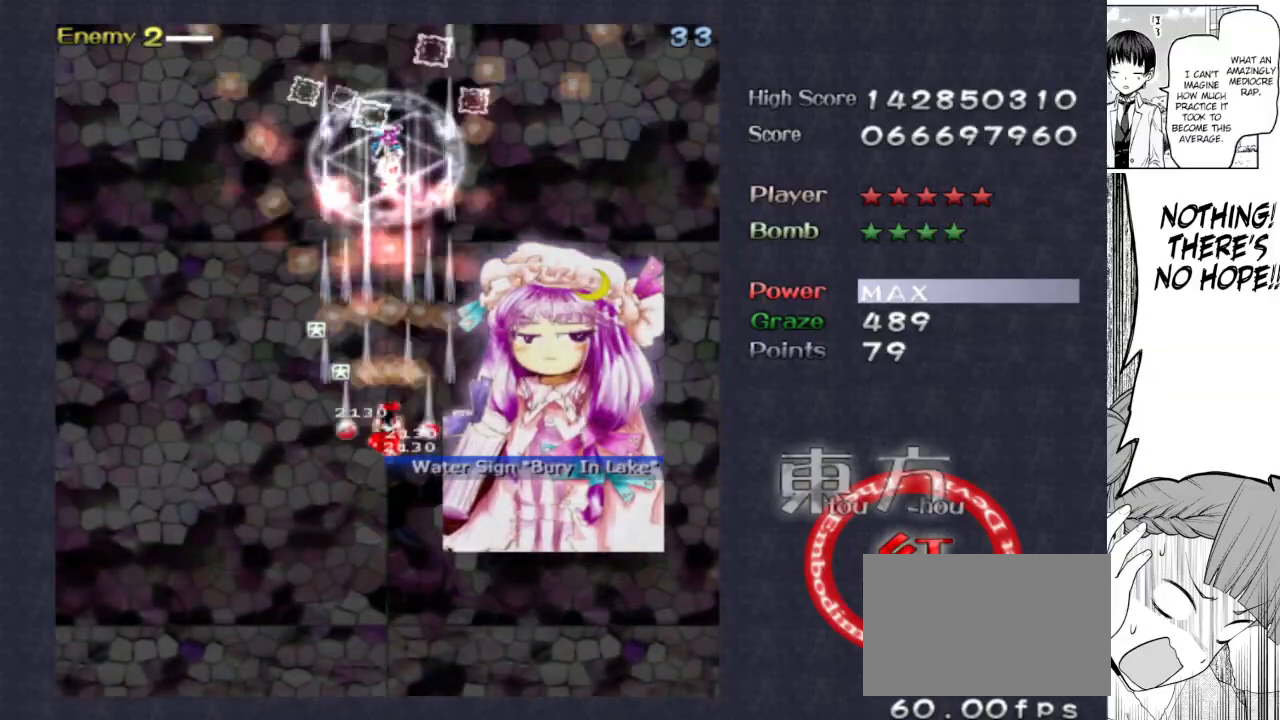
{"keys": ["down", "focus", "right", "shoot"], "events": [[33, "focus", "down"], [83, "right", "down"], [133, "right", "up"], [183, "up", "up"], [267, "left", "down"], [317, "left", "up"], [467, "down", "down"], [467, "right", "down"]]}
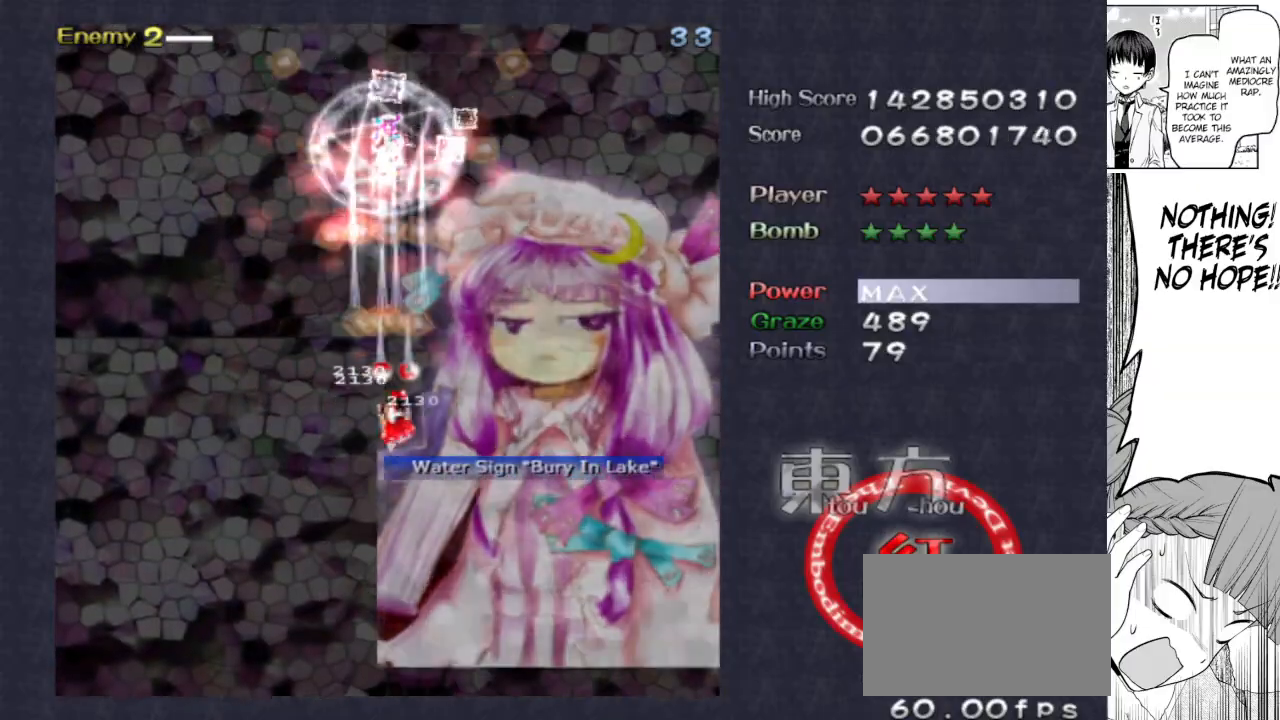
{"keys": ["focus", "shoot"], "events": [[67, "right", "up"], [250, "left", "down"], [283, "left", "up"], [433, "down", "up"]]}
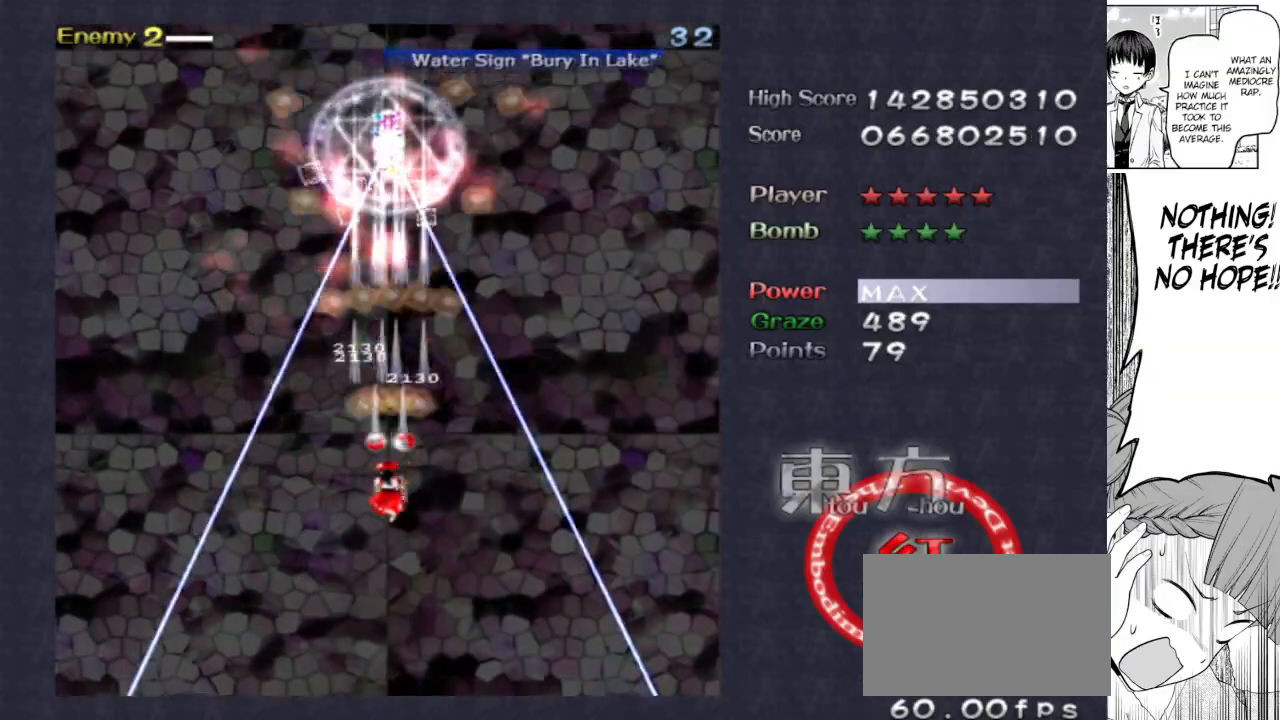
{"keys": ["focus", "shoot"], "events": []}
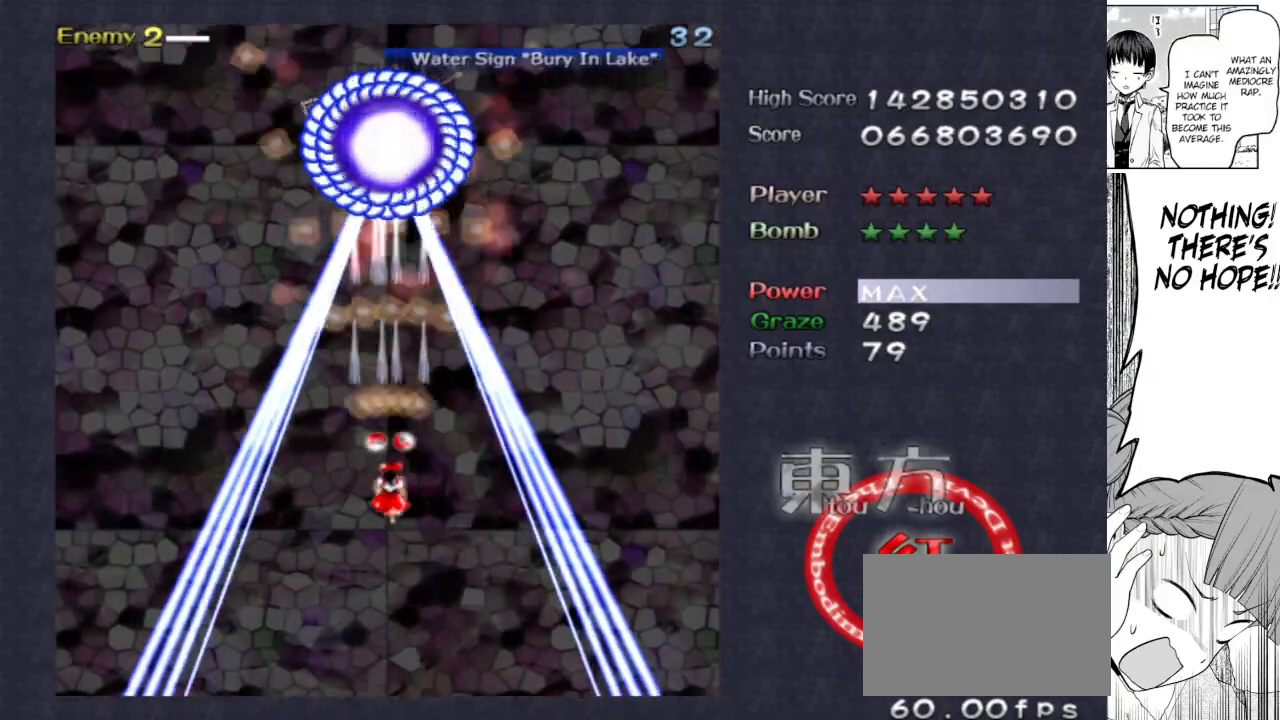
{"keys": ["down", "focus", "shoot"], "events": [[133, "down", "down"]]}
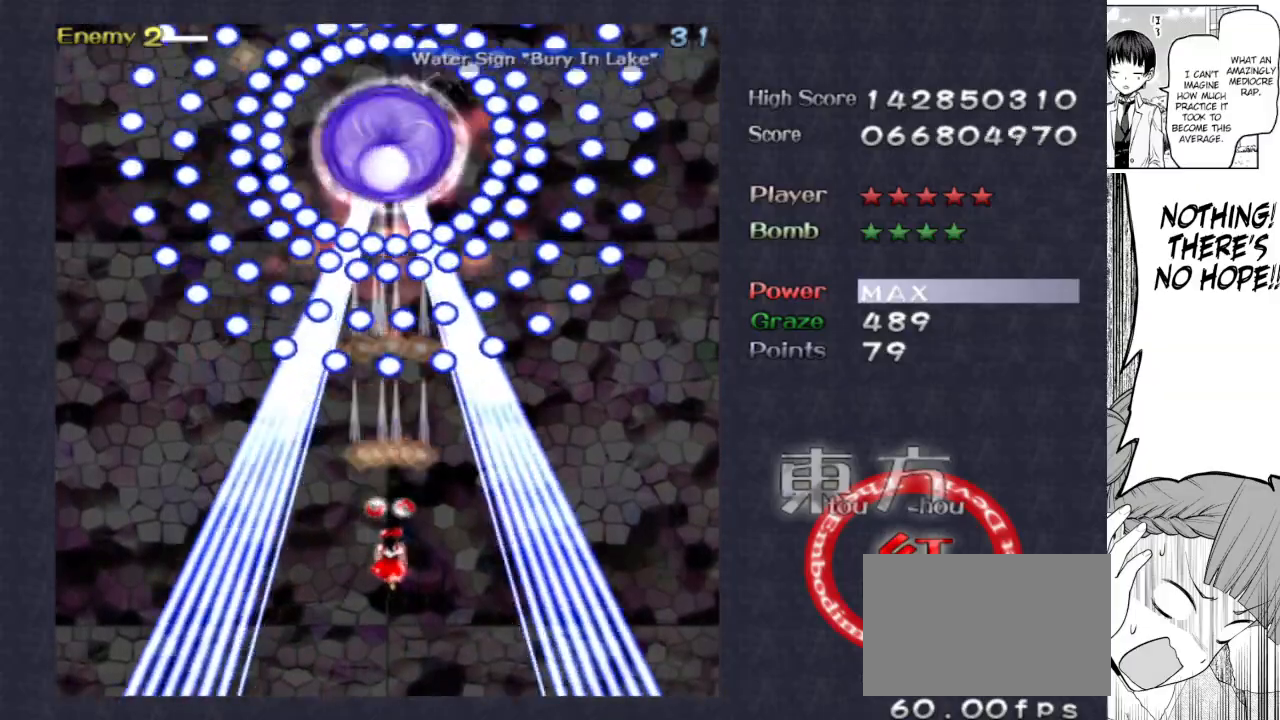
{"keys": ["down", "focus", "shoot"], "events": []}
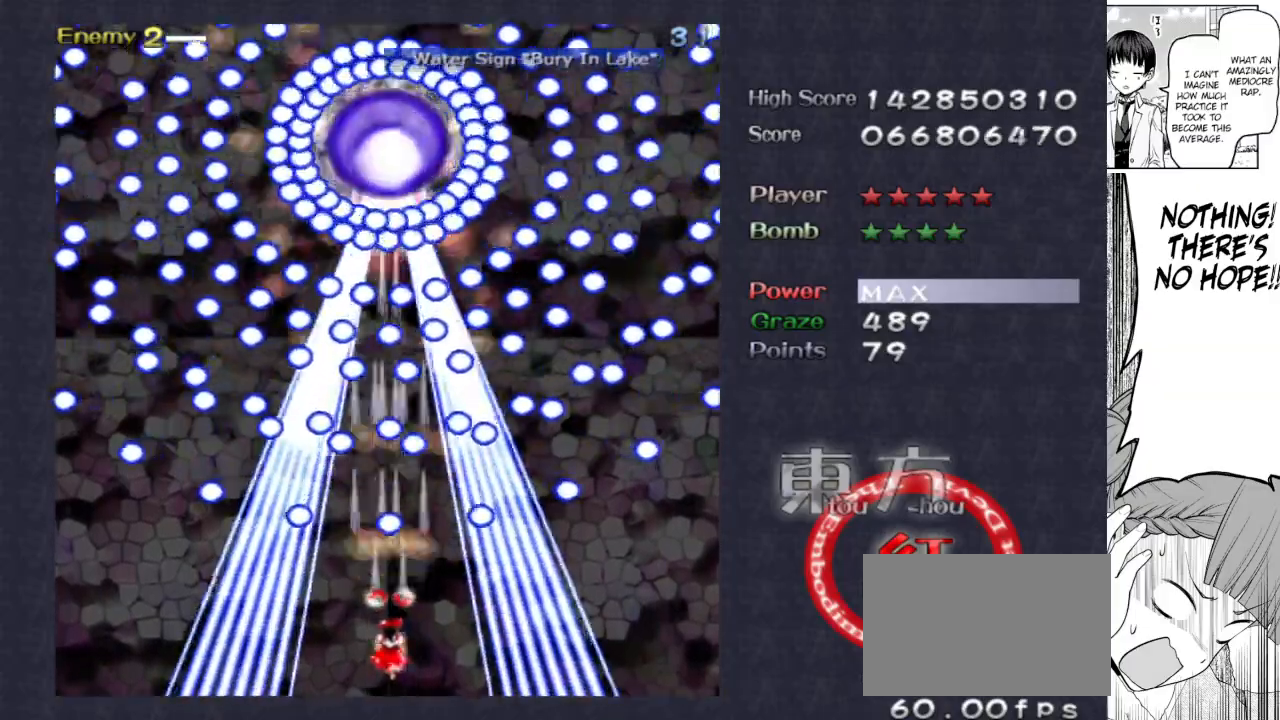
{"keys": ["focus", "shoot"], "events": [[167, "focus", "up"], [250, "focus", "down"], [300, "left", "down"], [350, "down", "up"], [350, "left", "up"]]}
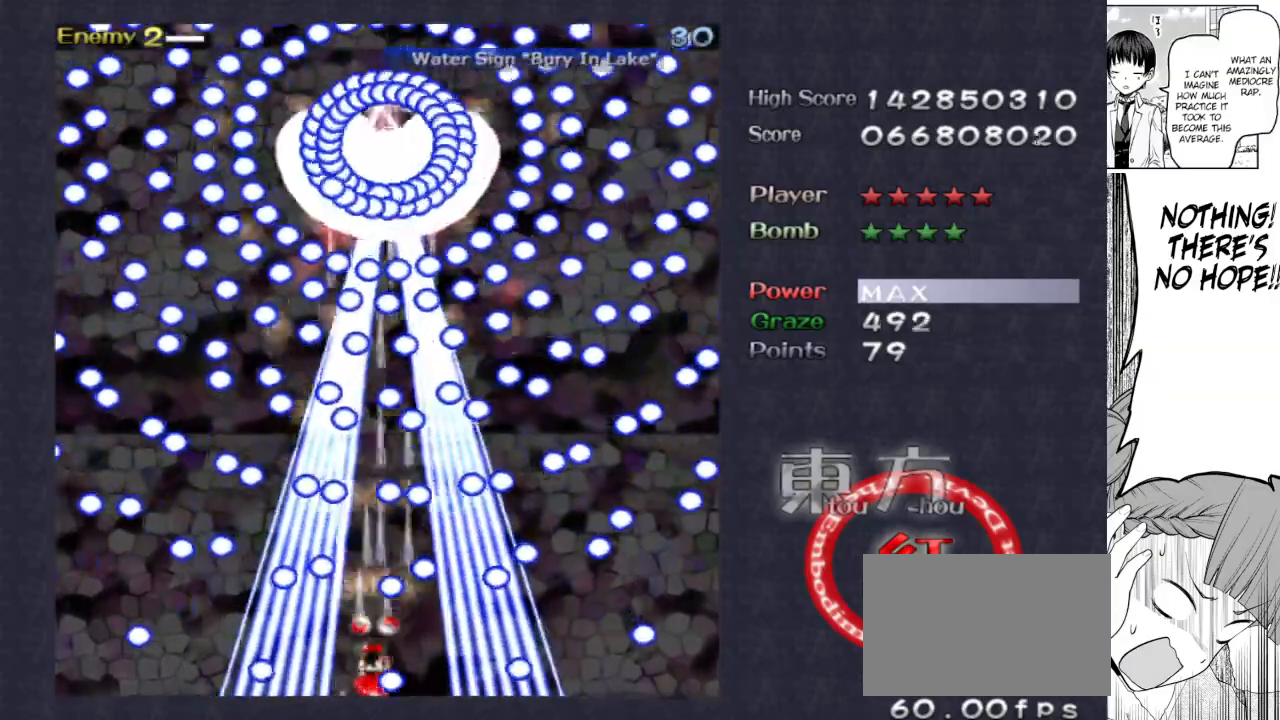
{"keys": ["focus", "shoot"], "events": []}
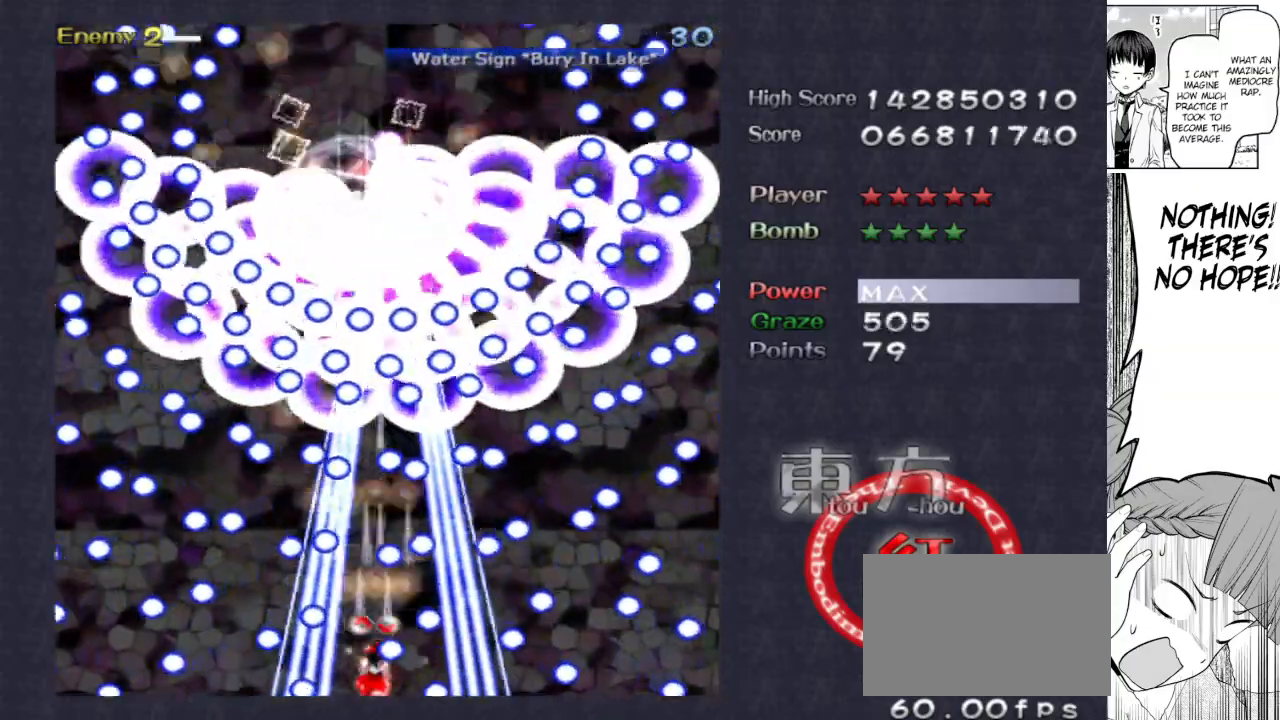
{"keys": ["focus", "shoot"], "events": [[100, "left", "down"], [200, "left", "up"]]}
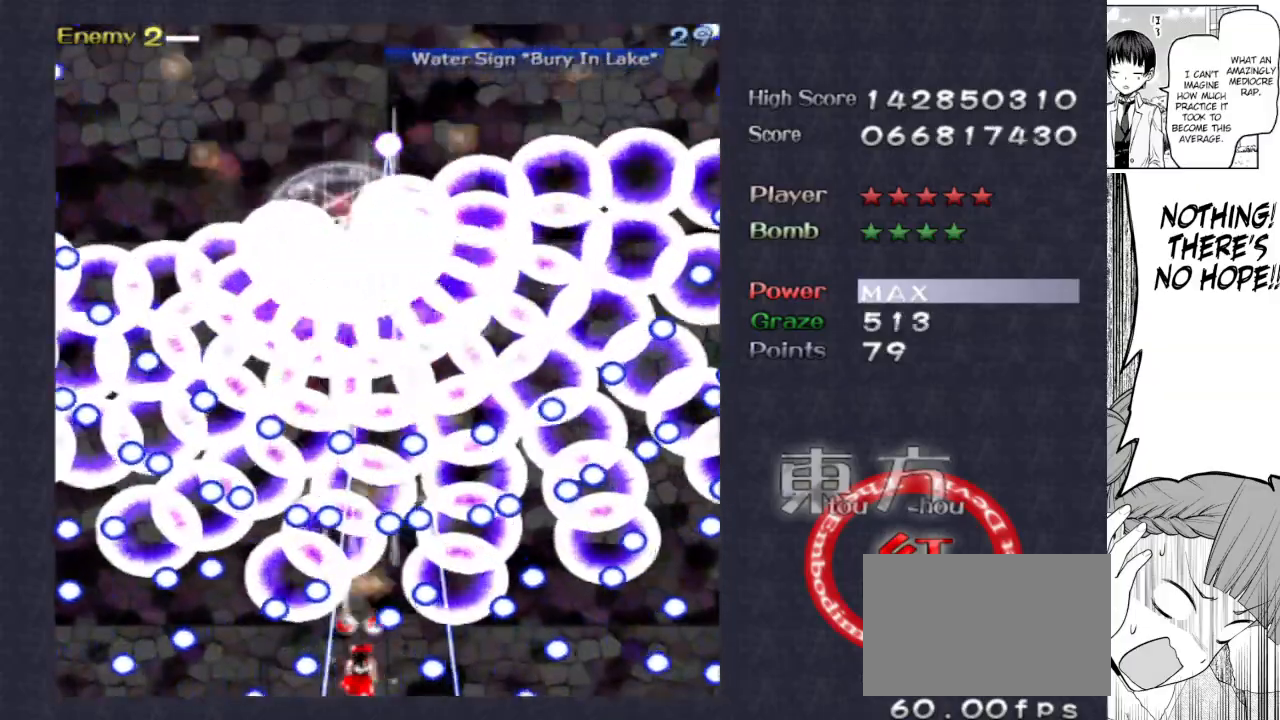
{"keys": ["focus", "right", "shoot"], "events": [[33, "up", "down"], [117, "up", "up"], [167, "right", "down"]]}